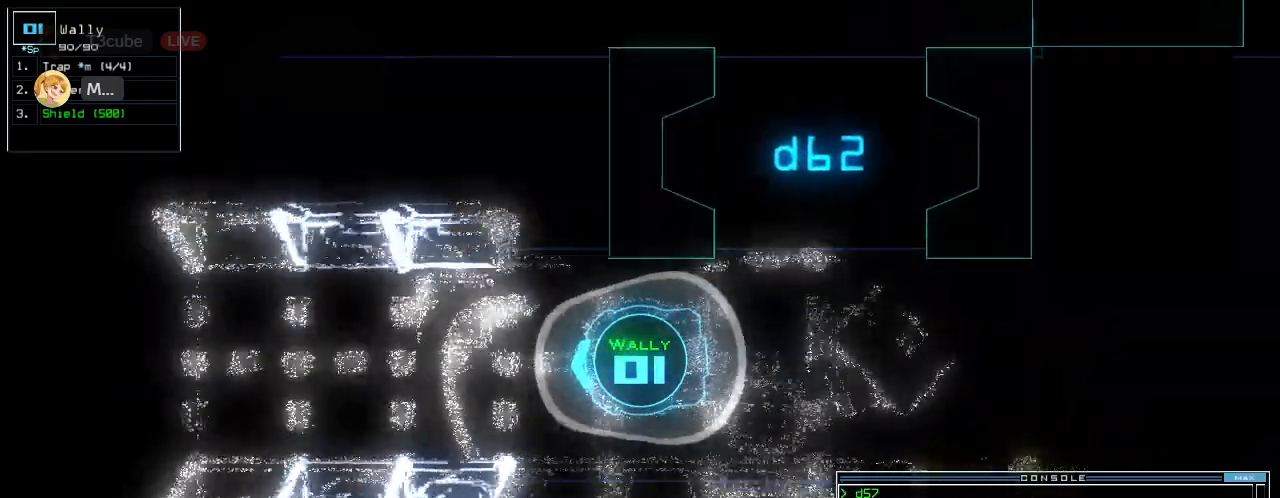
Gameplay with keyboard; each line is a JSON object with the keys held at the frame after it. "events" lists presses ("down") and releases ("up") of ".", "0", "1", "2", "3", "4", "5", "6", "7", "8", "9", "a", "b", "backspace", "c", "caps_lock", "comma", "ctrl_l", "ctrl_r", "d", "down", "e", "equals", "escape", "f", "f6", "g", "h", "i", "j", "k", "l", "left", "m", "minus", "n", "num3", "num9", "o", "p", "q", "quote", "r", "return", "right", "s", "semicolon", "shift_l", "shift_r", "space", "t", "tab", "tilde", "u", "up", "v", "w", "x", "y" and "z" between this image and that frame as [ms after this image, input, new state], when the widget could be followed in between. No other keys are recorded. Mouse input is not recorded.
{"keys": ["up"], "events": [[460, "right", "down"], [480, "right", "up"]]}
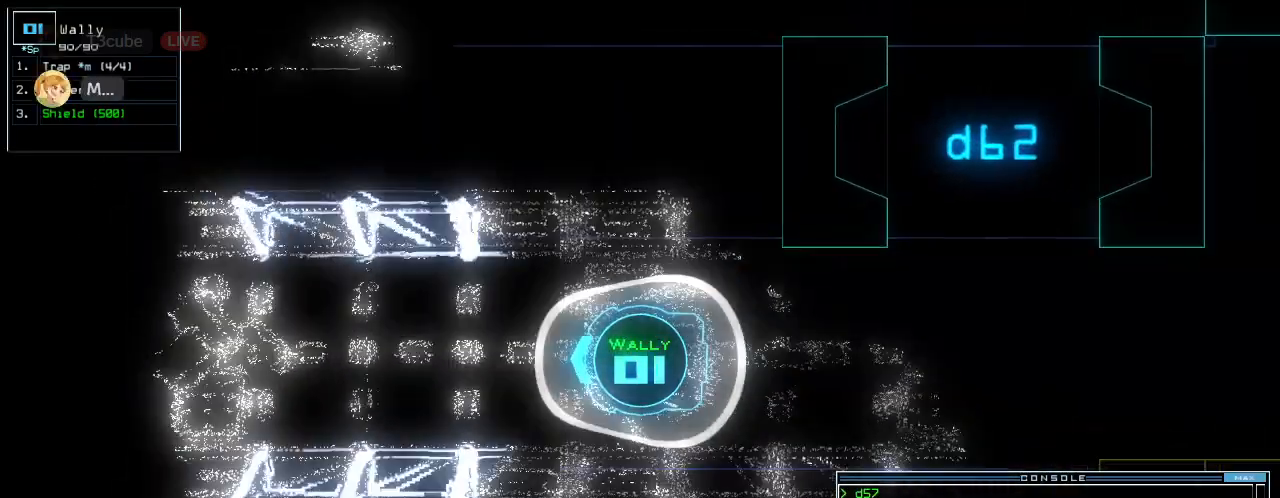
{"keys": ["up"], "events": []}
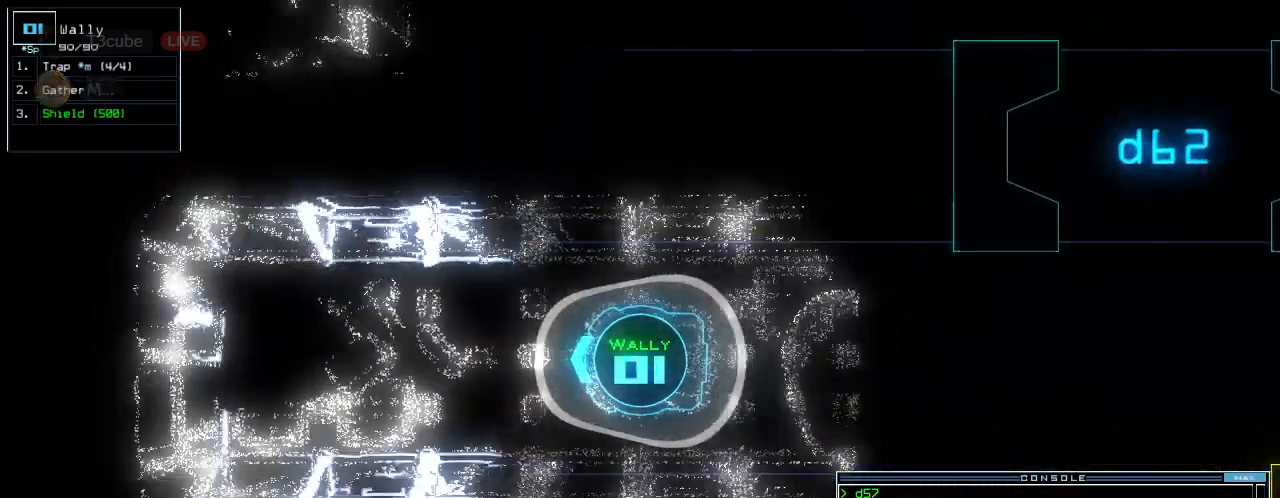
{"keys": ["up"], "events": []}
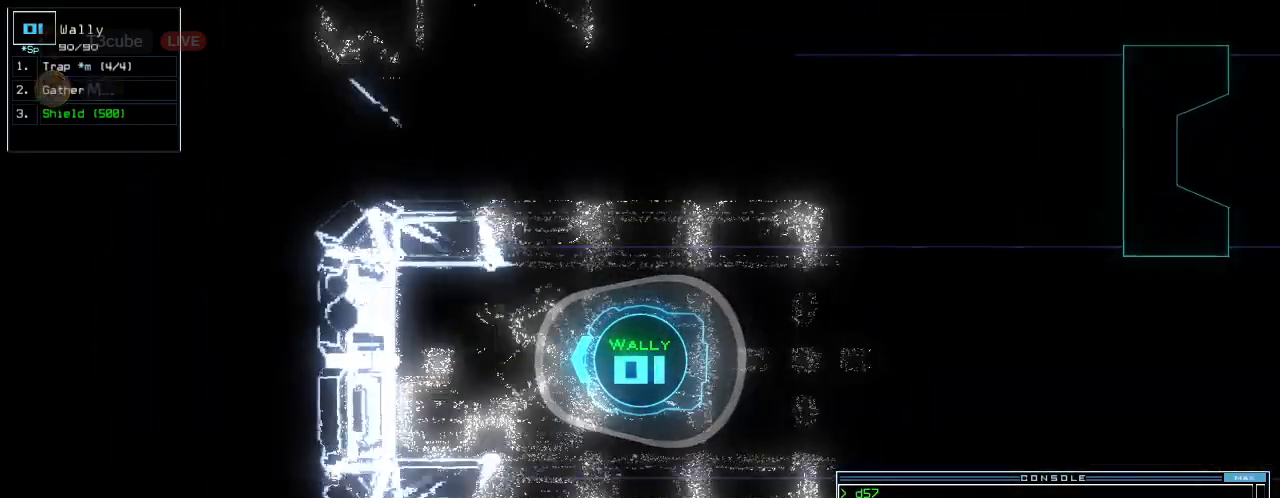
{"keys": ["right"], "events": [[100, "right", "down"], [120, "up", "up"]]}
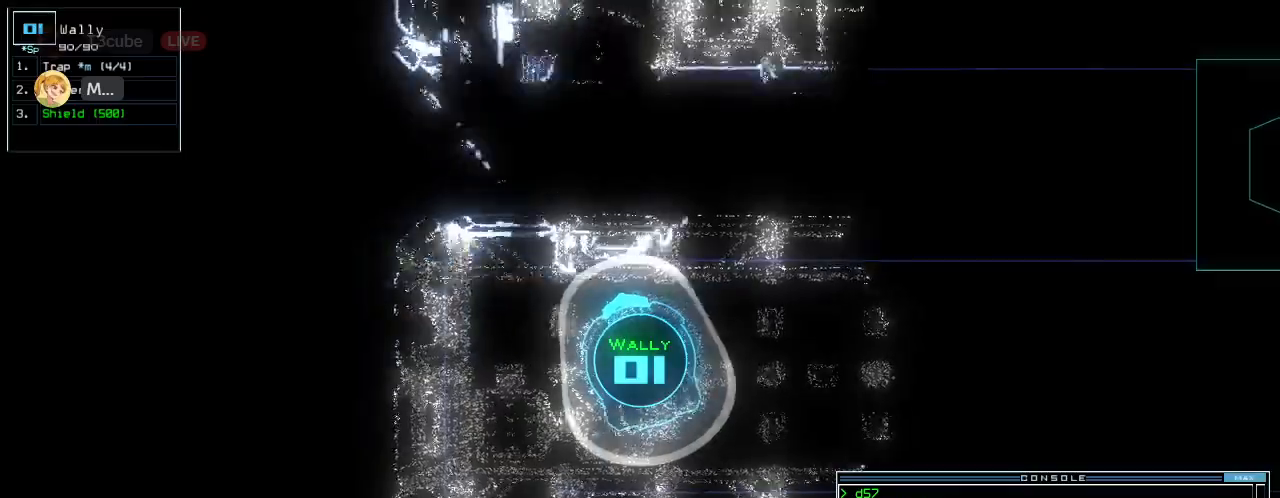
{"keys": ["right", "up"], "events": [[60, "up", "down"]]}
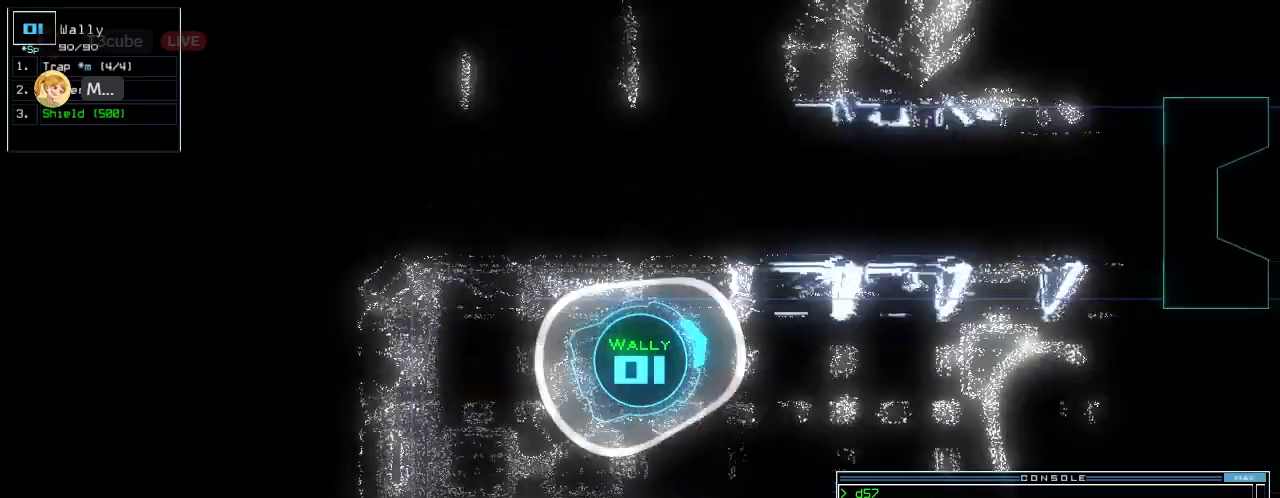
{"keys": ["up"], "events": [[260, "right", "up"]]}
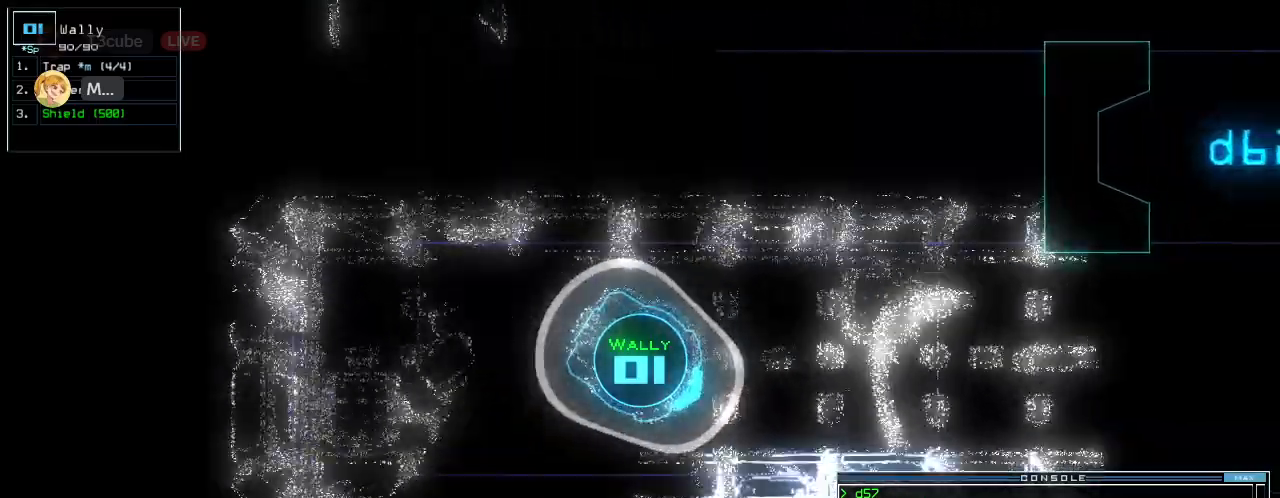
{"keys": ["up"], "events": [[20, "left", "down"], [120, "left", "up"], [220, "left", "down"], [300, "left", "up"]]}
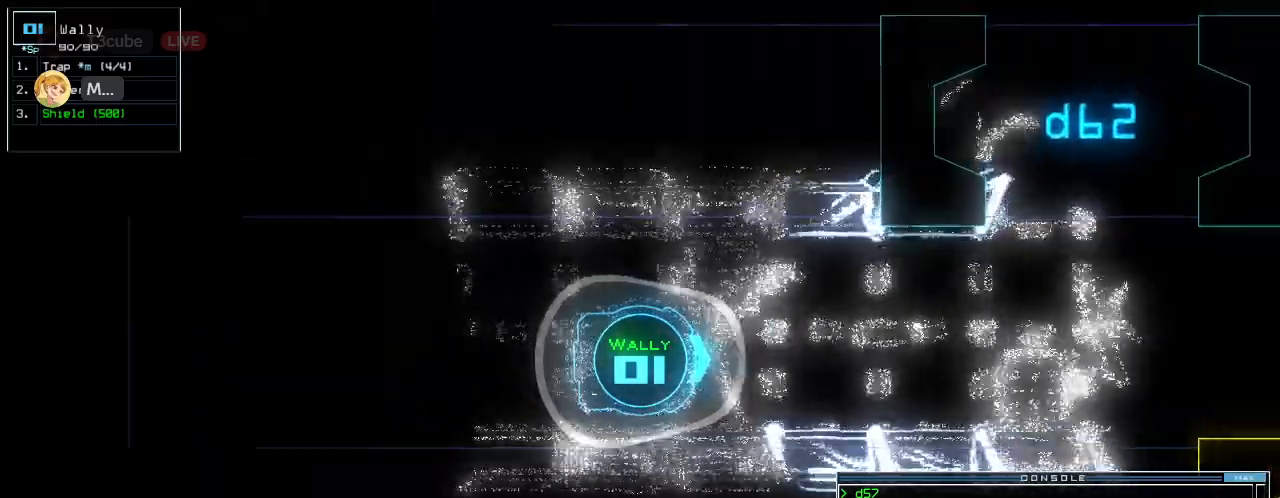
{"keys": ["up"], "events": [[140, "left", "down"], [200, "left", "up"], [460, "right", "down"], [500, "right", "up"]]}
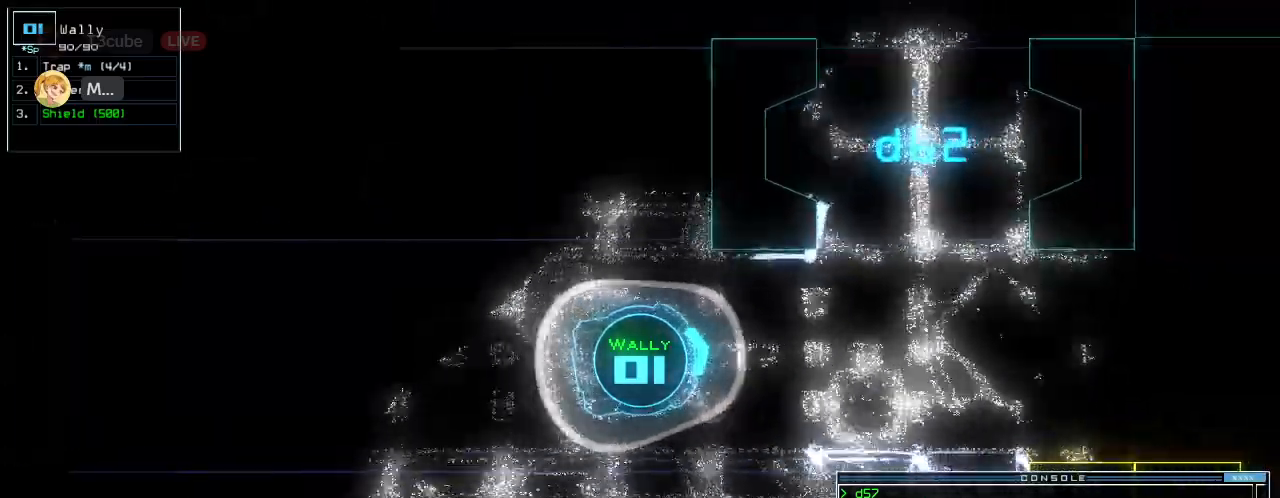
{"keys": ["up"], "events": [[440, "right", "down"], [460, "right", "up"]]}
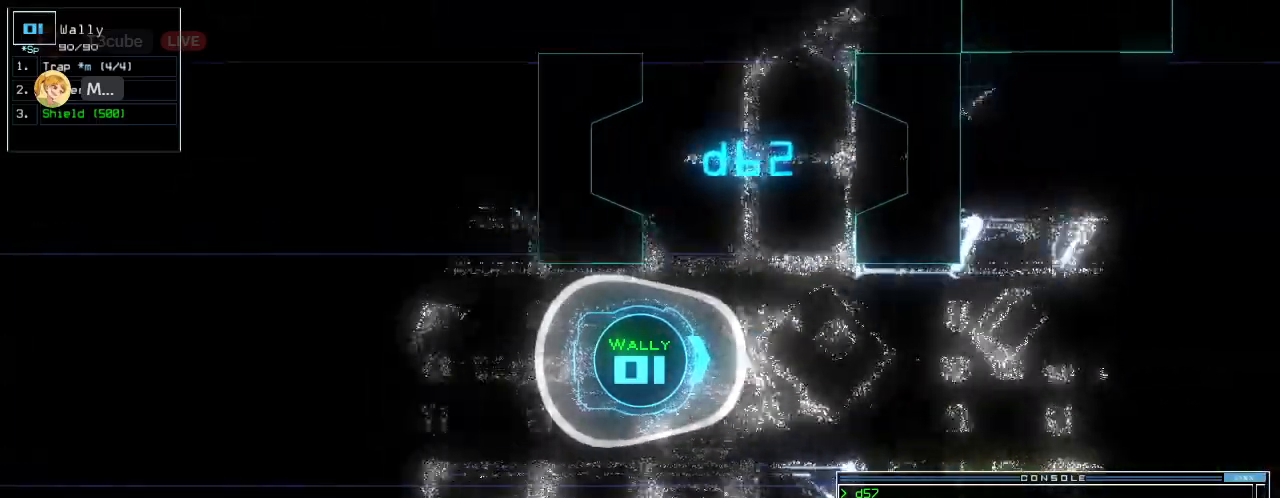
{"keys": ["up"], "events": []}
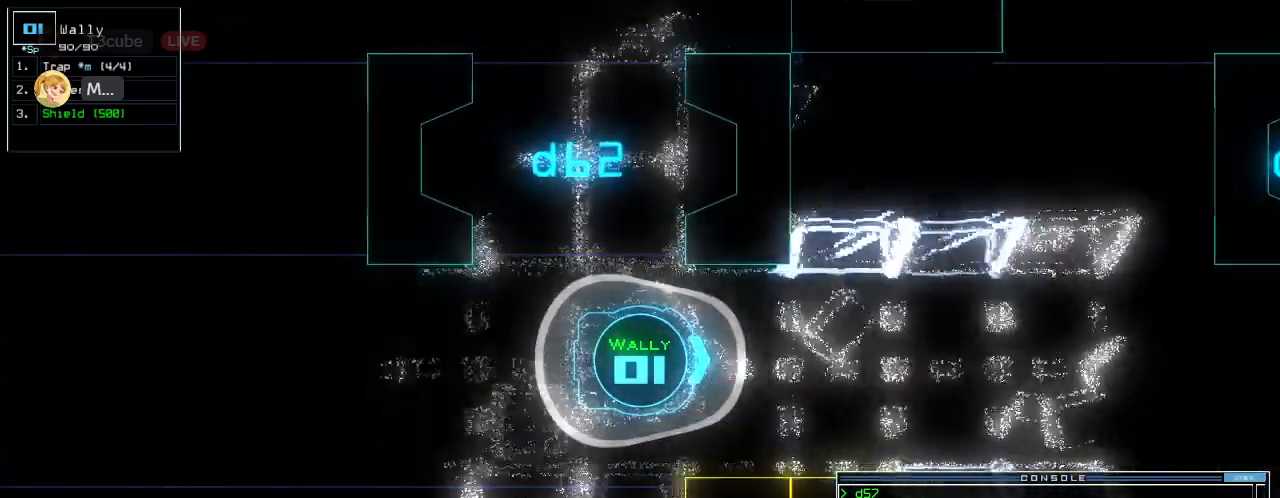
{"keys": [], "events": [[480, "up", "up"]]}
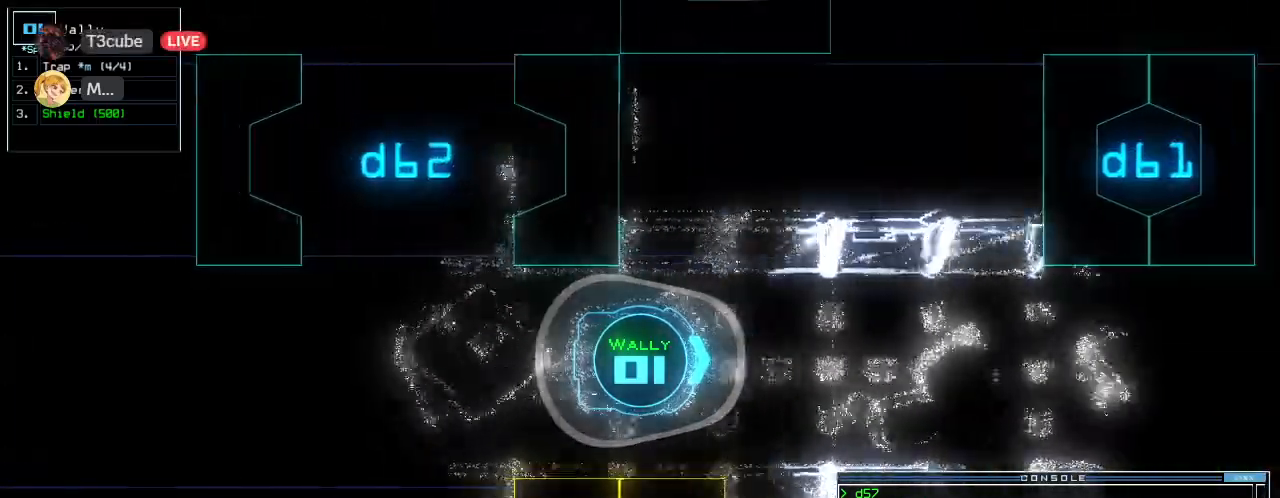
{"keys": ["down", "right"], "events": [[60, "down", "down"], [340, "right", "down"], [460, "right", "up"], [500, "right", "down"]]}
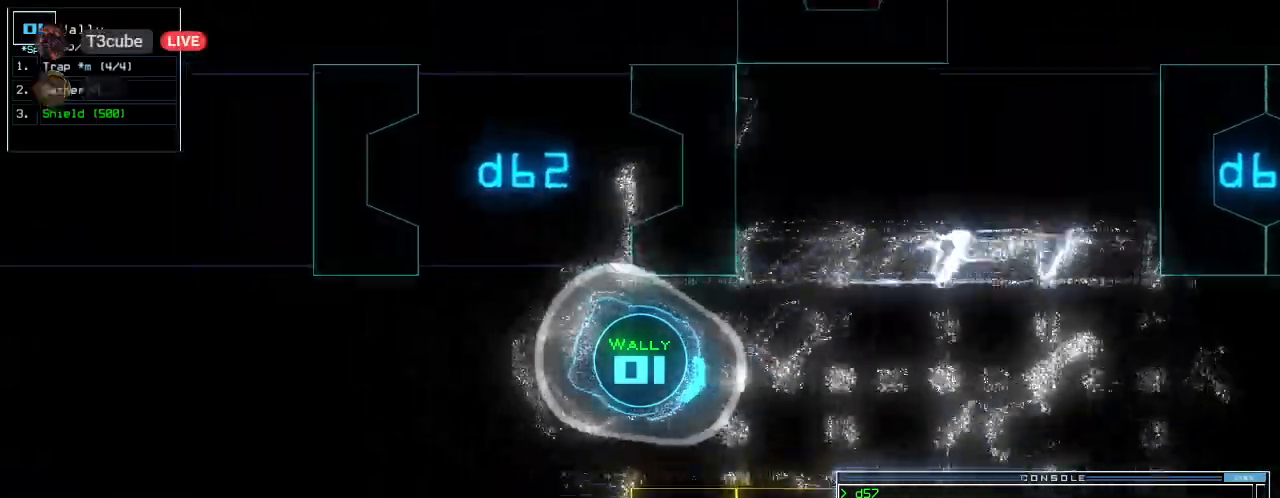
{"keys": ["down", "right"], "events": [[140, "right", "up"], [240, "right", "down"]]}
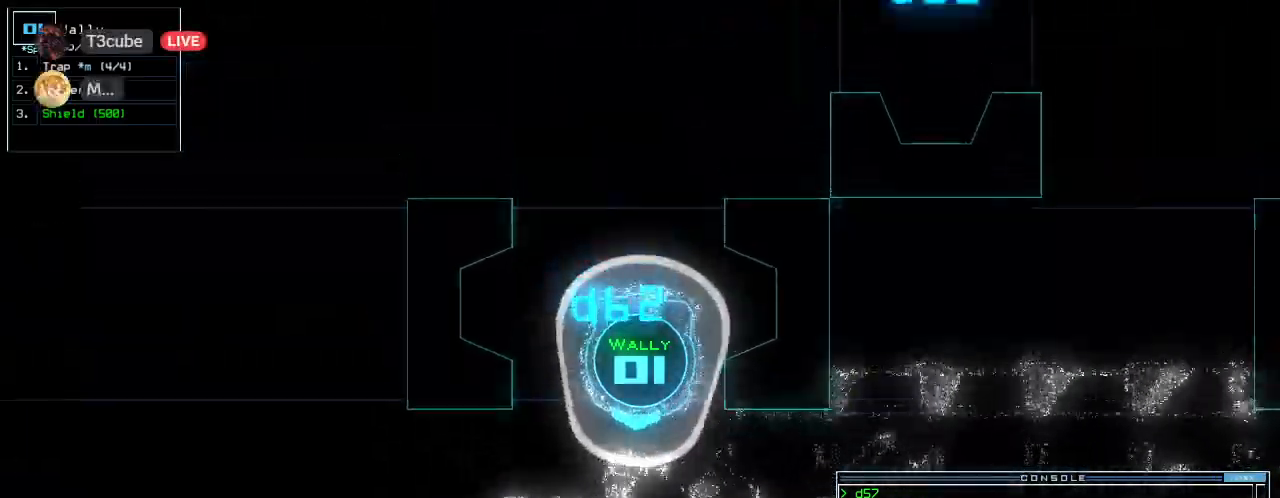
{"keys": [], "events": [[40, "right", "up"], [120, "down", "up"], [200, "space", "down"], [300, "space", "up"]]}
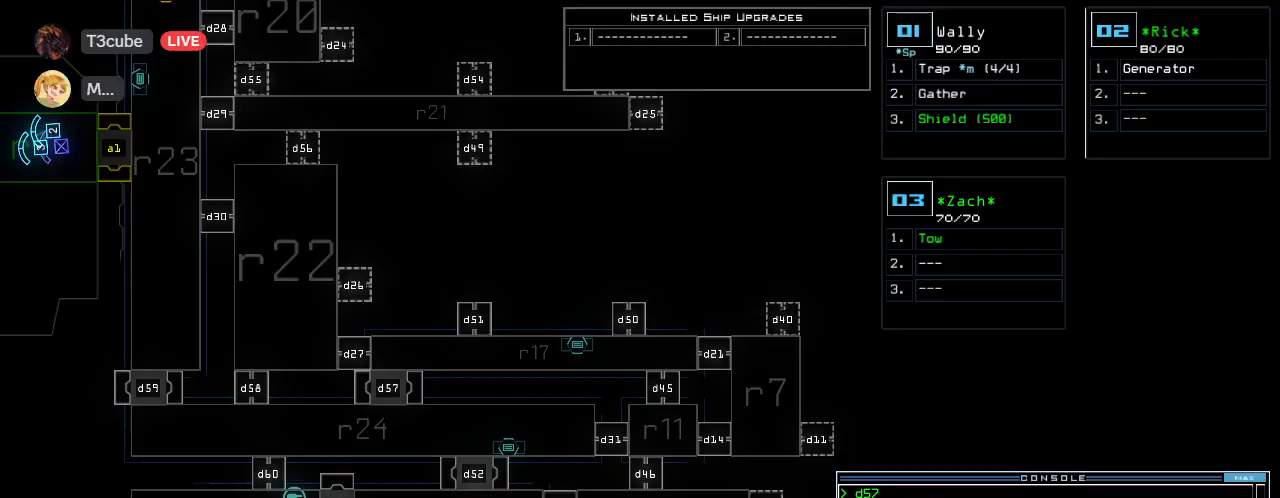
{"keys": ["left"], "events": [[40, "left", "down"]]}
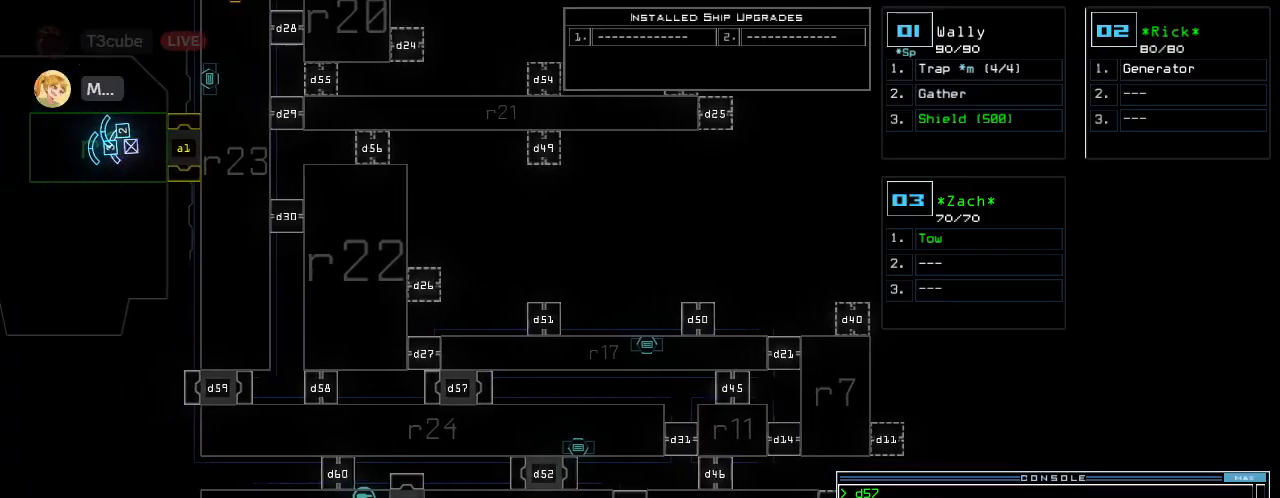
{"keys": [], "events": [[20, "left", "up"]]}
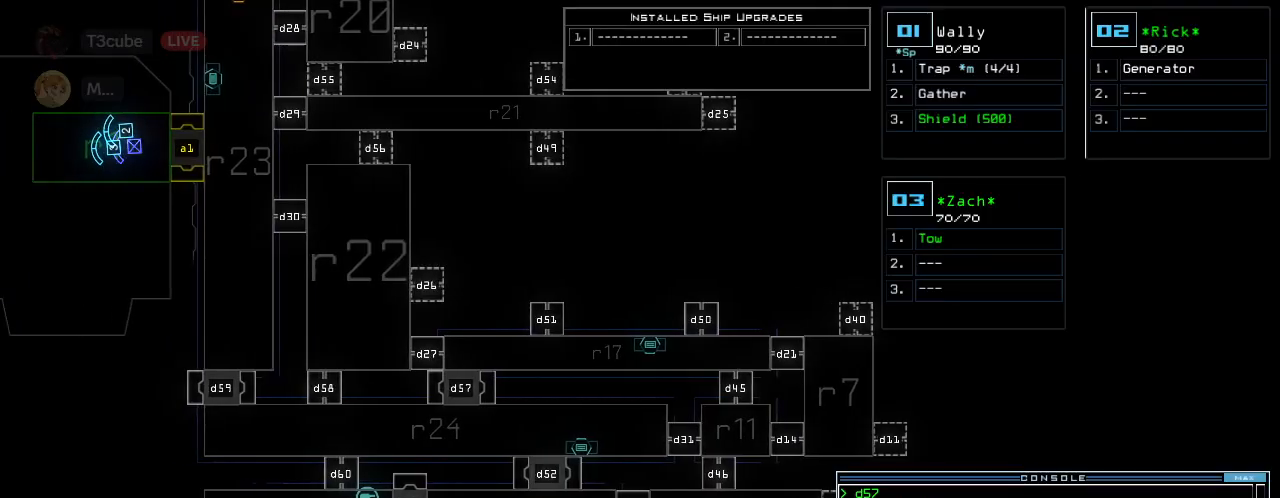
{"keys": ["up"]}
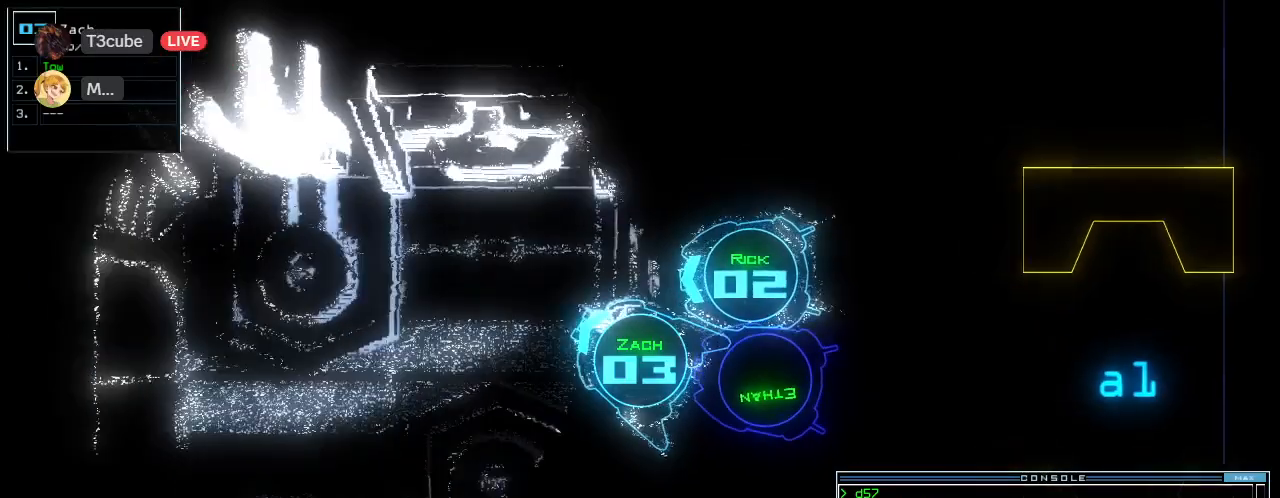
{"keys": ["left", "up"], "events": [[460, "left", "down"]]}
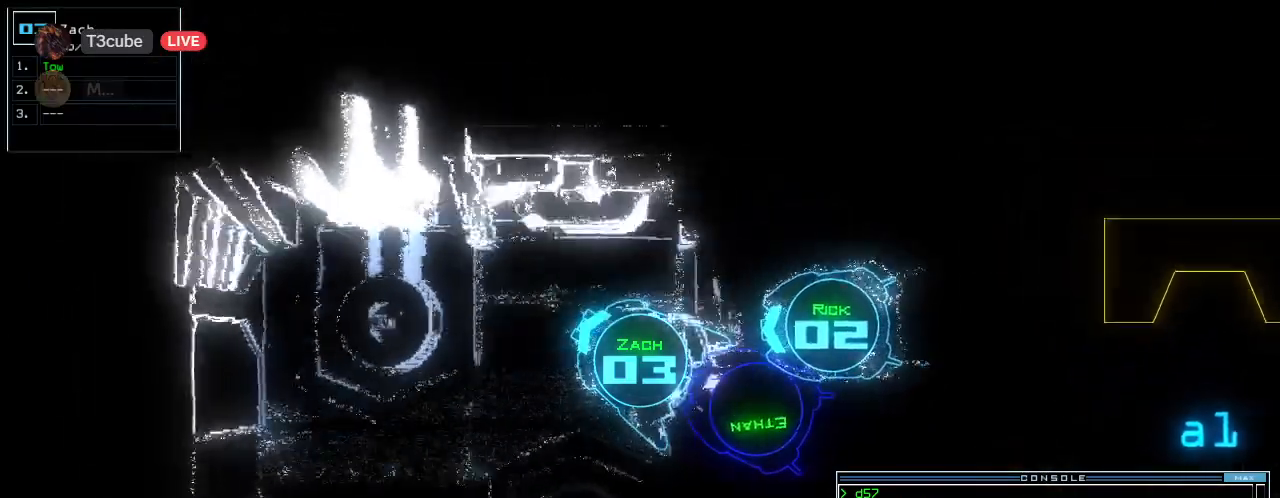
{"keys": ["left", "up"], "events": [[120, "left", "up"], [160, "t", "down"], [240, "t", "up"], [440, "left", "down"]]}